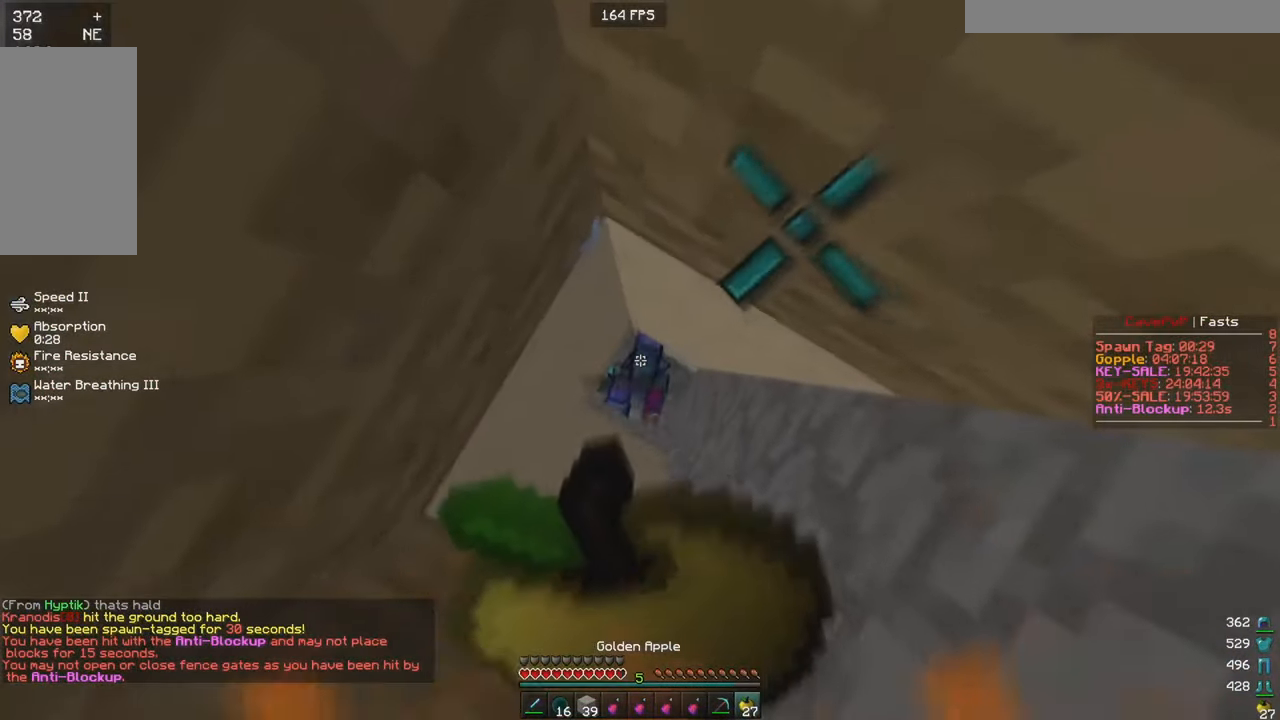
Gameplay with keyboard and mouse; each line is a JSON object with the keys and mouse buttons held at the frame after it. "events" lists presses ("down") and releases ("up") of "a", "d", "s", "w", "mouse_left" and "mouse_right" between this image and that frame as [ms after this image, input, new state], when the widget could be followed in between. "mouse_left", "mouse_right" = the "left", "right" buttons of the "mouse" list. No other keys are recorded. Fast repeated clicks can show as one long hold. Mouse movement is not recorded.
{"keys": ["d", "w"], "mouse": ["right"], "events": [[217, "mouse_left", "down"], [233, "d", "down"], [350, "mouse_left", "up"], [383, "w", "down"]]}
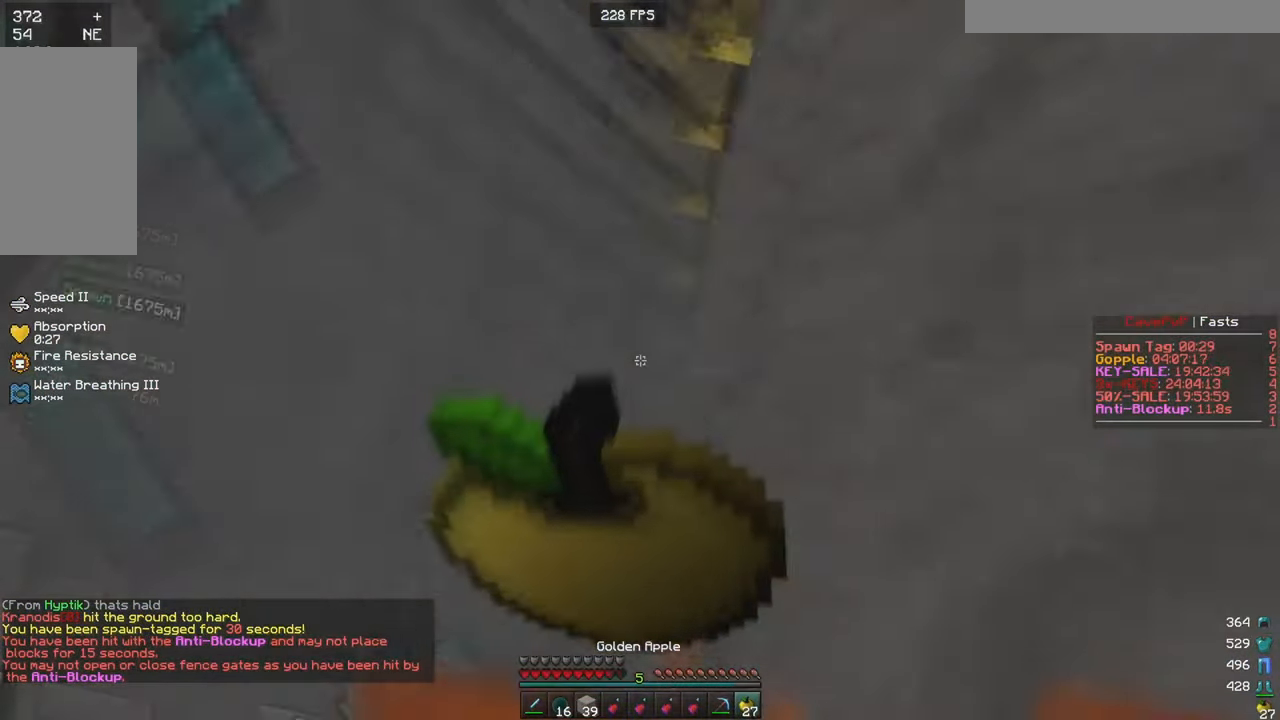
{"keys": ["w"], "mouse": ["right"], "events": [[134, "d", "up"]]}
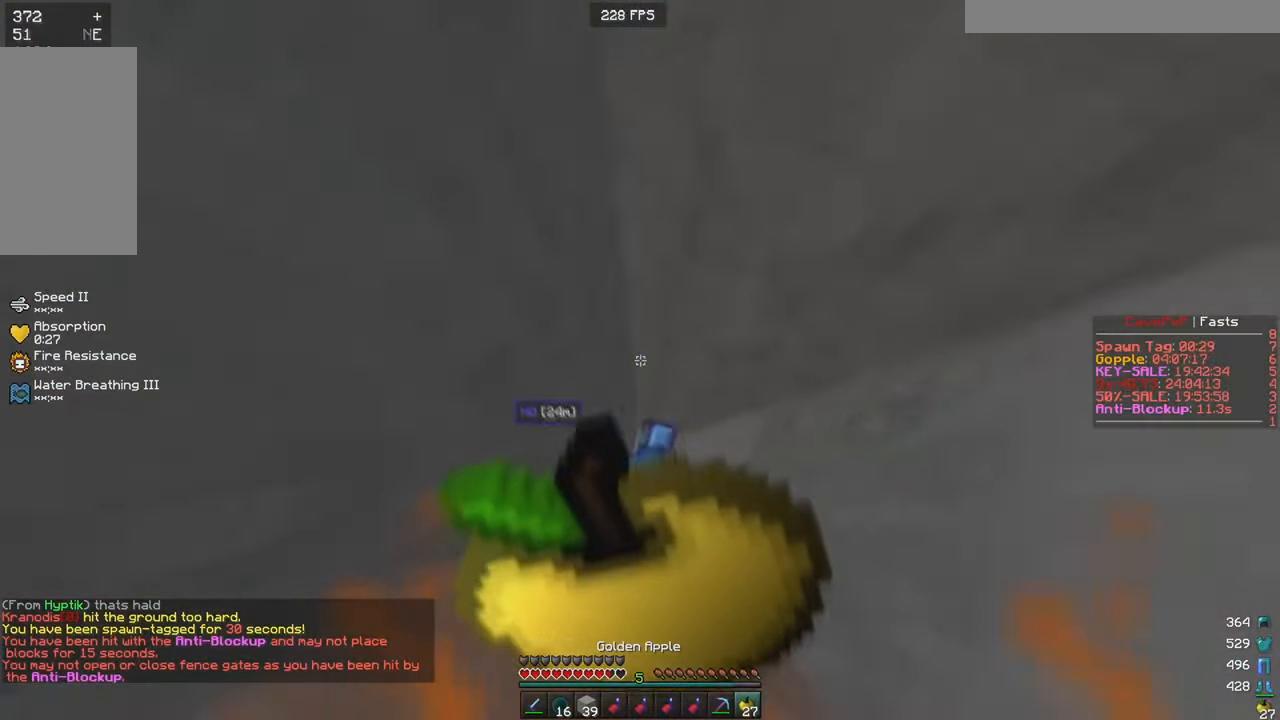
{"keys": ["w"], "mouse": ["right"], "events": []}
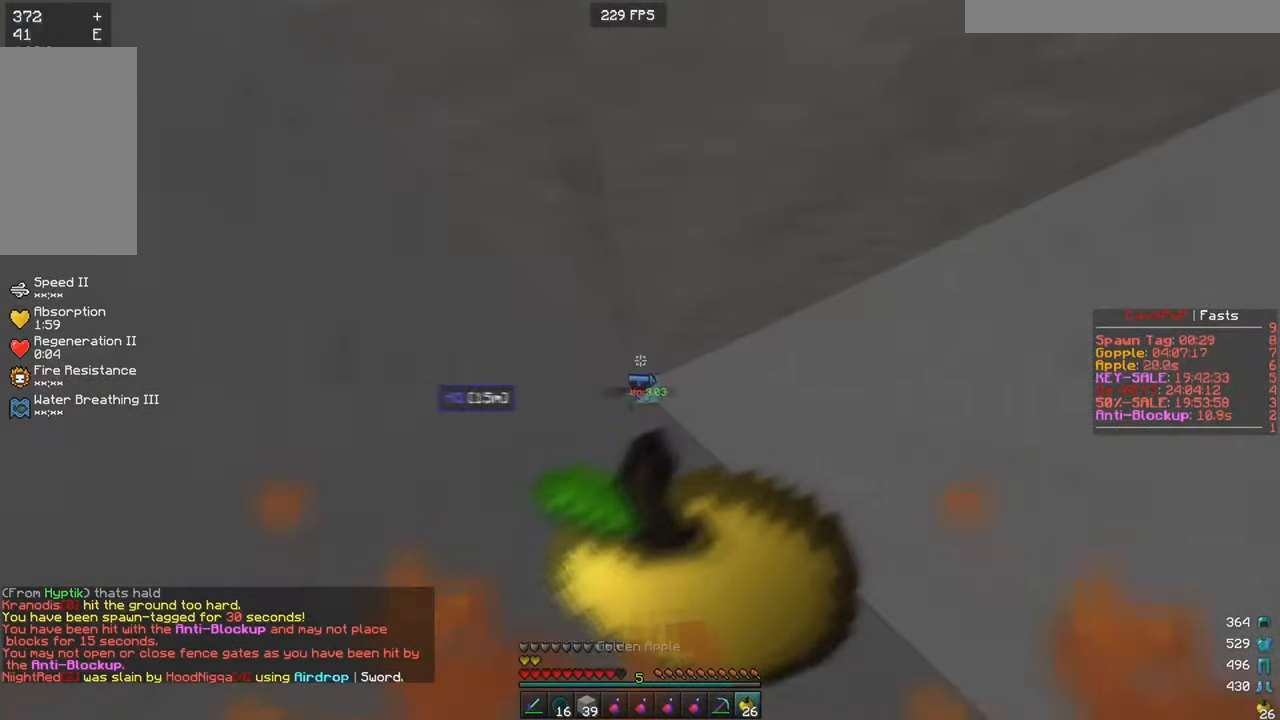
{"keys": ["w"], "mouse": [], "events": [[150, "mouse_right", "up"]]}
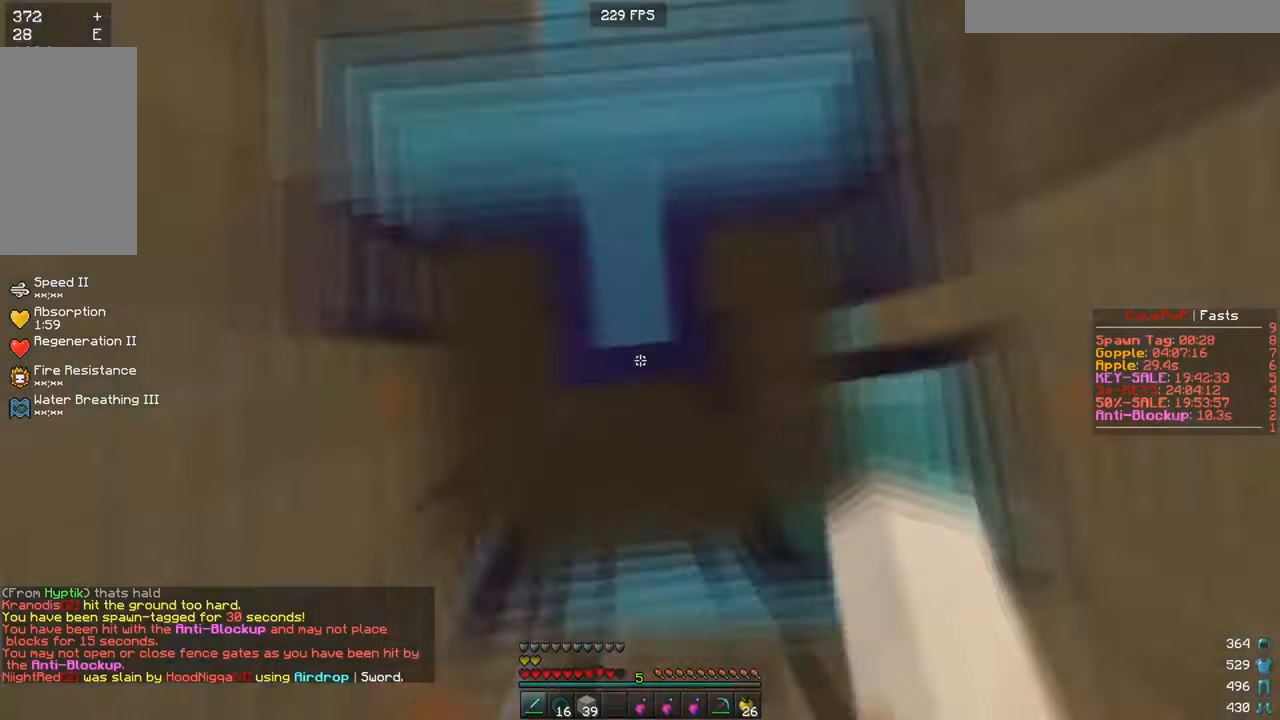
{"keys": ["d", "s"], "mouse": ["left"], "events": [[17, "mouse_left", "down"], [284, "d", "down"], [417, "w", "up"], [500, "s", "down"]]}
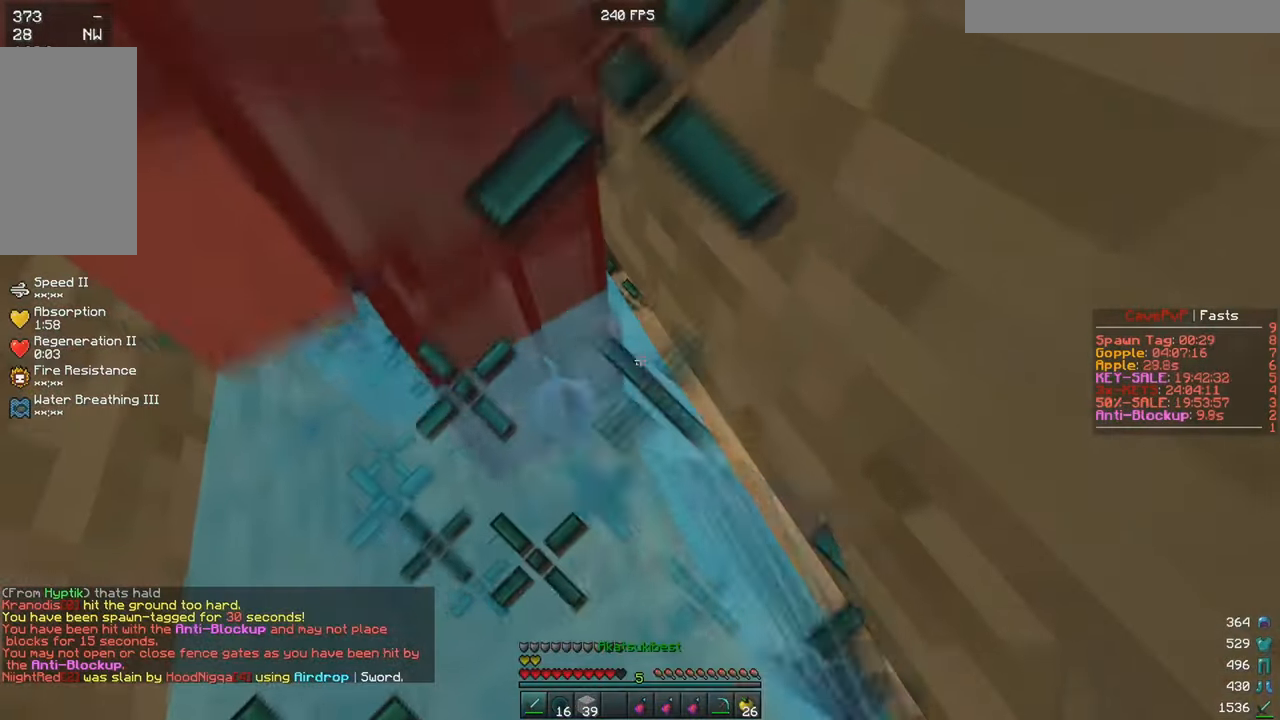
{"keys": ["s"], "mouse": ["right"], "events": [[184, "d", "up"], [334, "mouse_left", "up"], [451, "mouse_right", "down"]]}
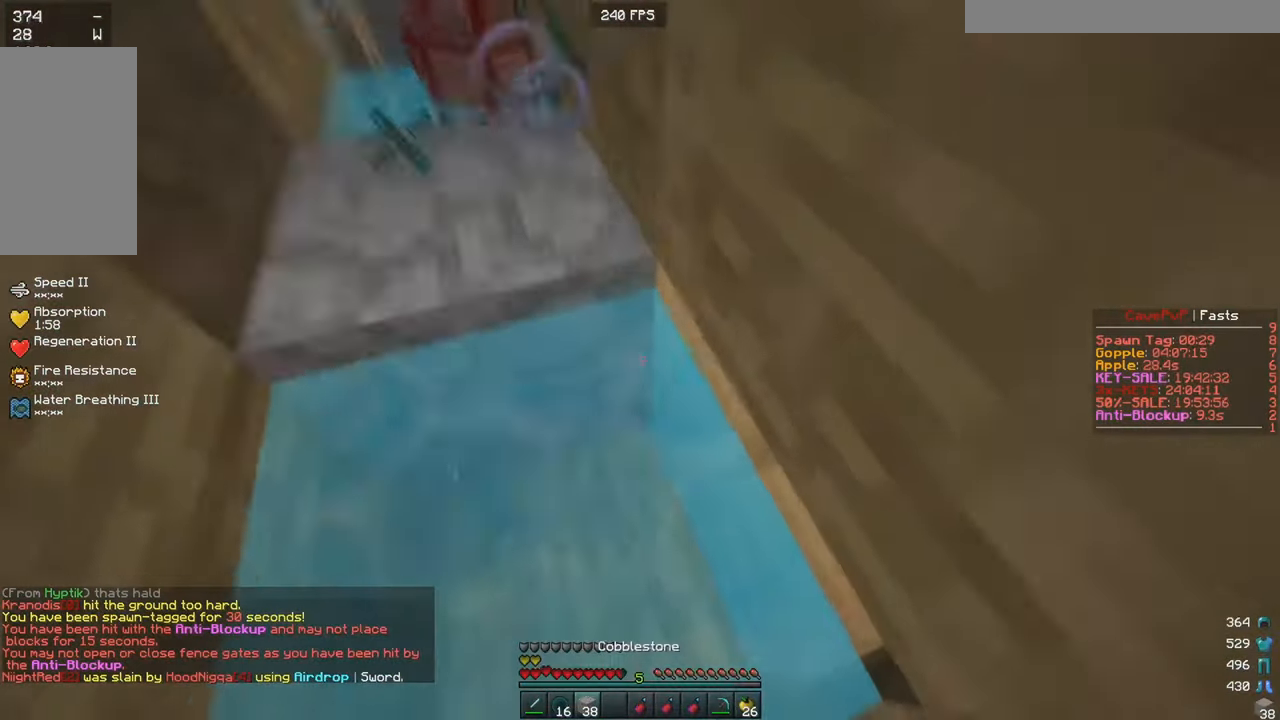
{"keys": ["w"], "mouse": [], "events": [[50, "mouse_right", "up"], [100, "mouse_right", "down"], [117, "a", "down"], [200, "mouse_right", "up"], [217, "s", "up"], [300, "w", "down"], [400, "a", "up"]]}
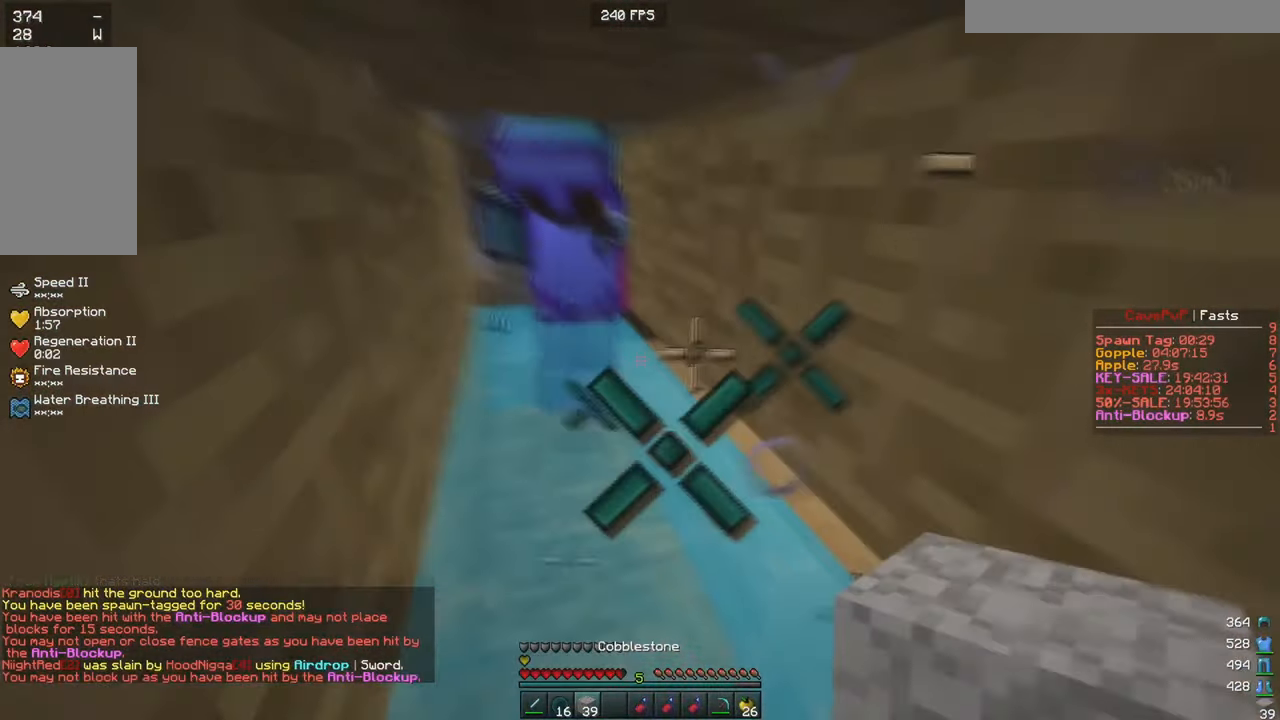
{"keys": ["w"], "mouse": ["left"], "events": [[117, "mouse_left", "down"], [251, "mouse_left", "up"], [317, "mouse_left", "down"], [401, "mouse_left", "up"], [501, "mouse_left", "down"]]}
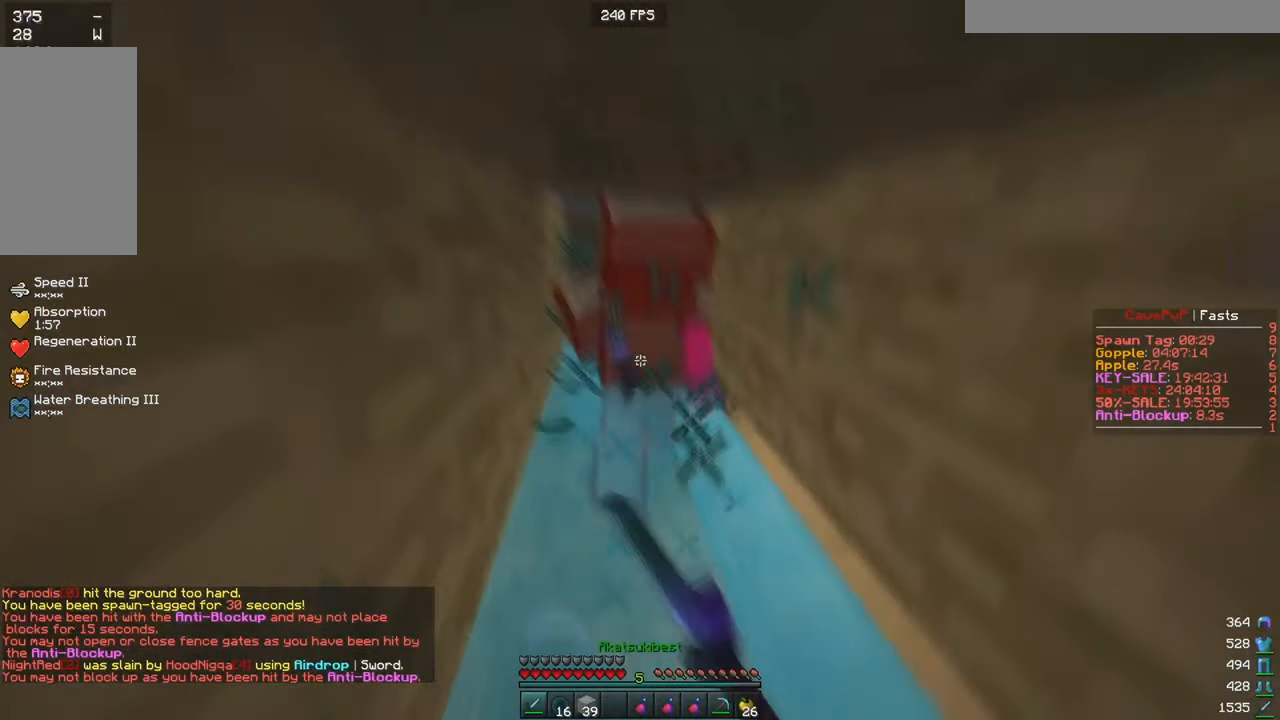
{"keys": ["w"], "mouse": [], "events": [[83, "mouse_left", "up"], [267, "mouse_right", "down"], [400, "mouse_right", "up"]]}
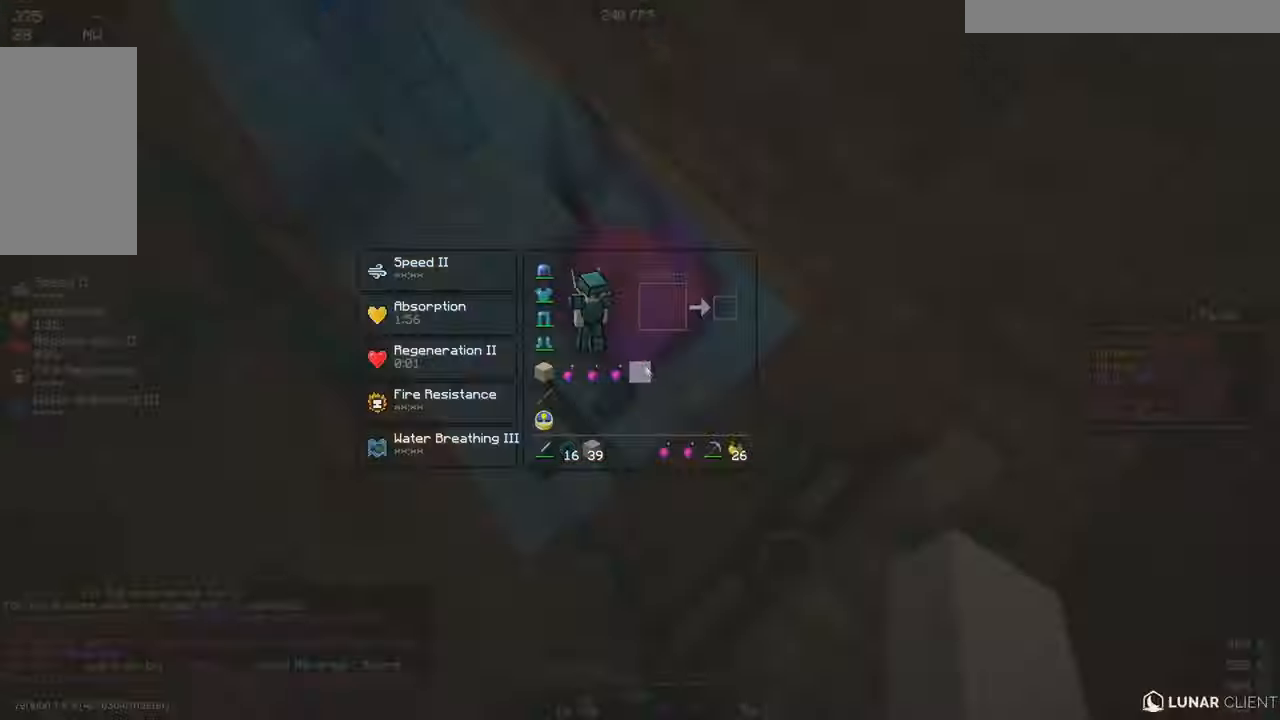
{"keys": [], "mouse": [], "events": [[34, "w", "up"]]}
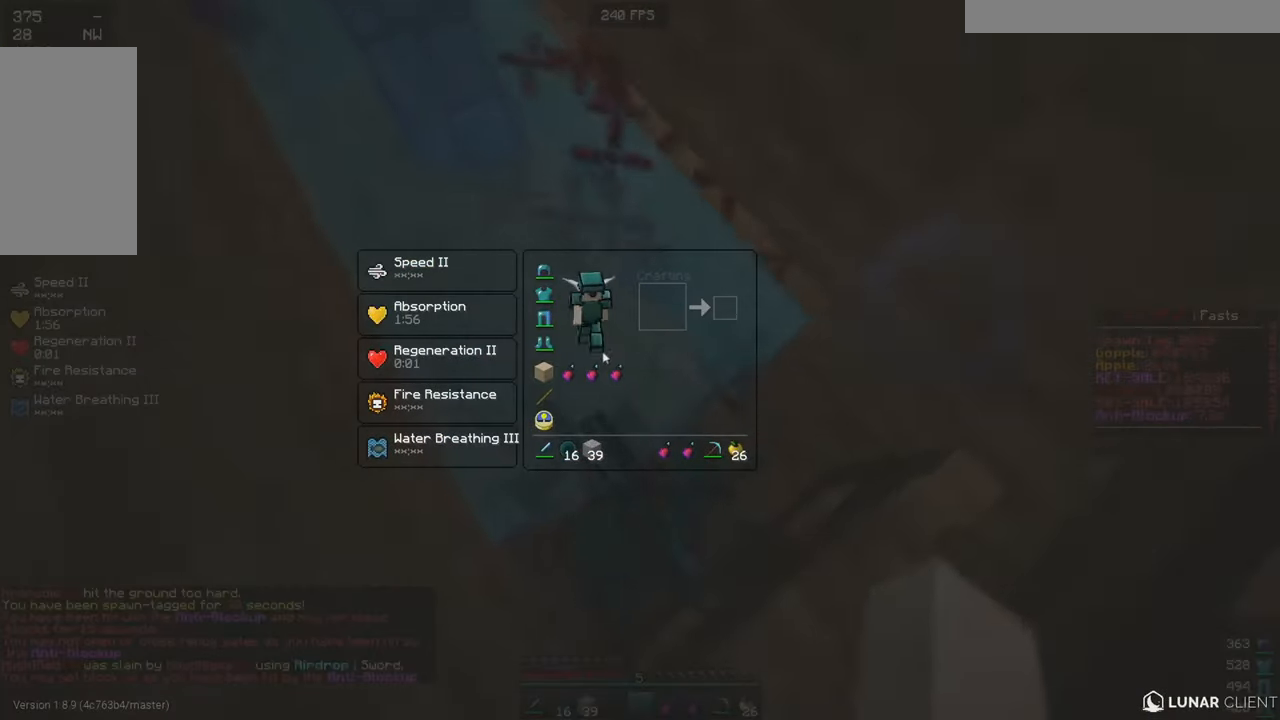
{"keys": [], "mouse": [], "events": []}
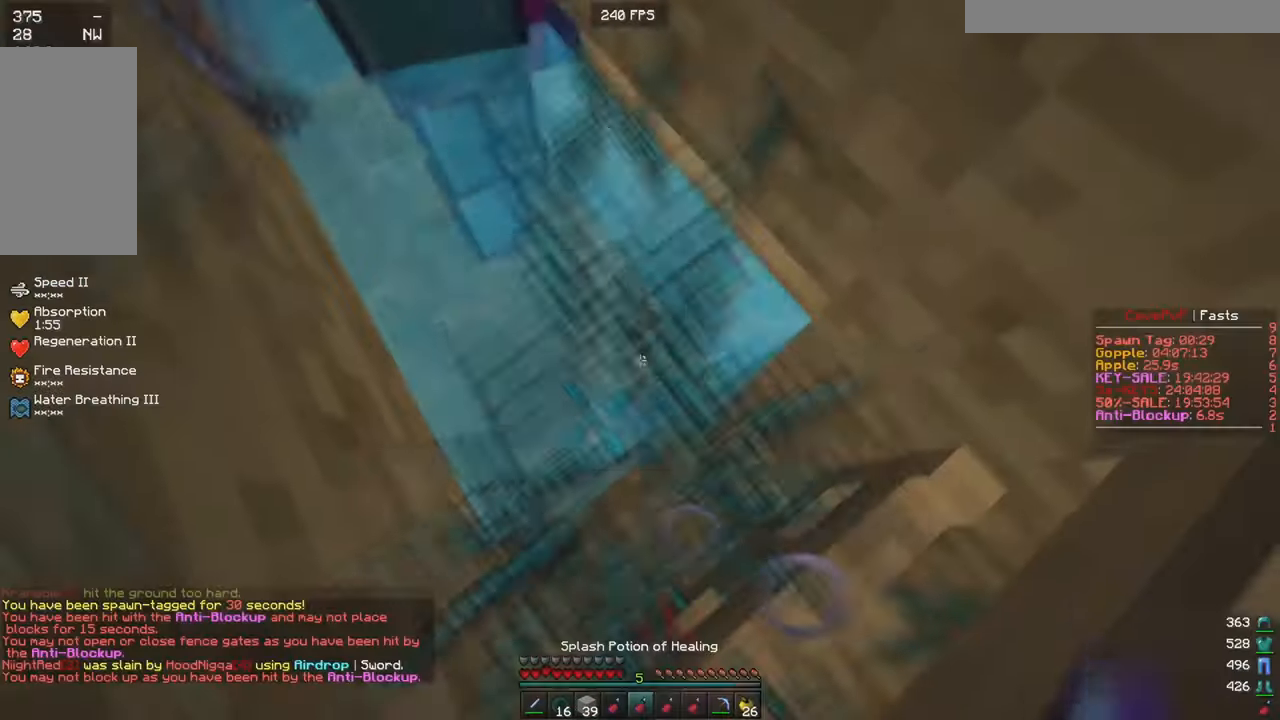
{"keys": ["w"], "mouse": ["right"], "events": [[84, "w", "down"], [100, "mouse_right", "down"]]}
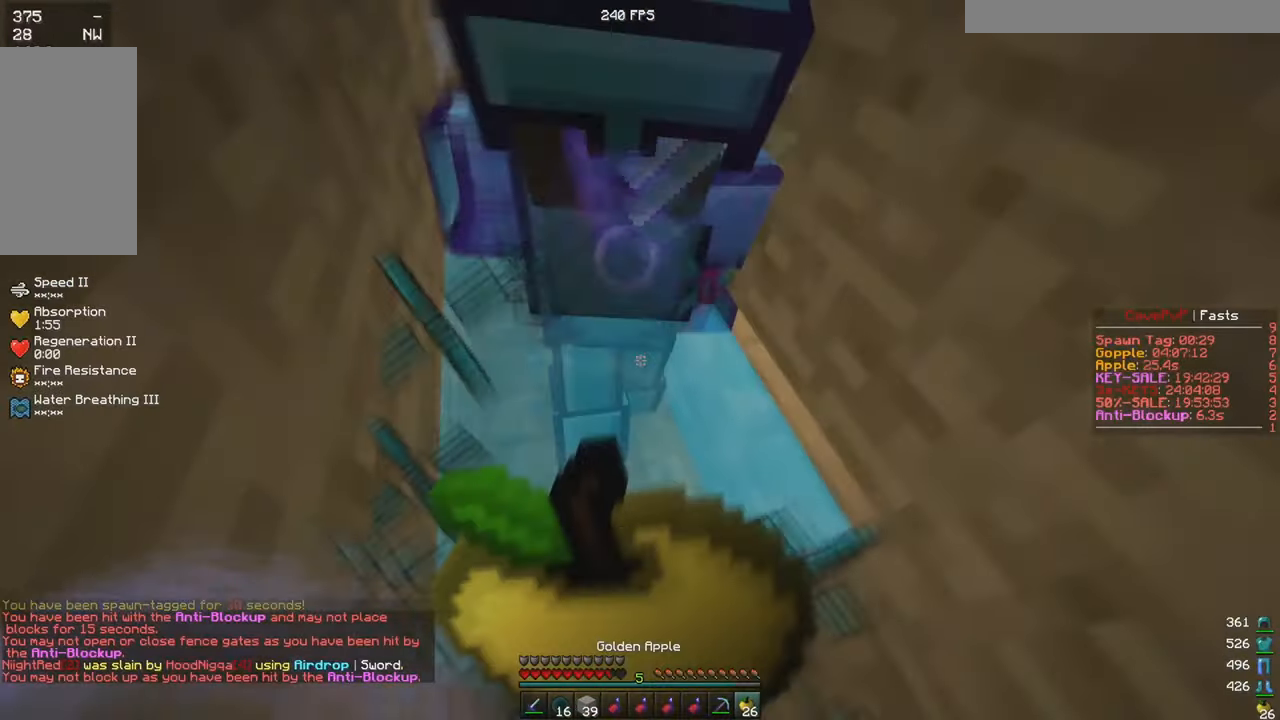
{"keys": ["a", "w"], "mouse": ["left", "right"], "events": [[100, "a", "down"], [317, "mouse_left", "down"]]}
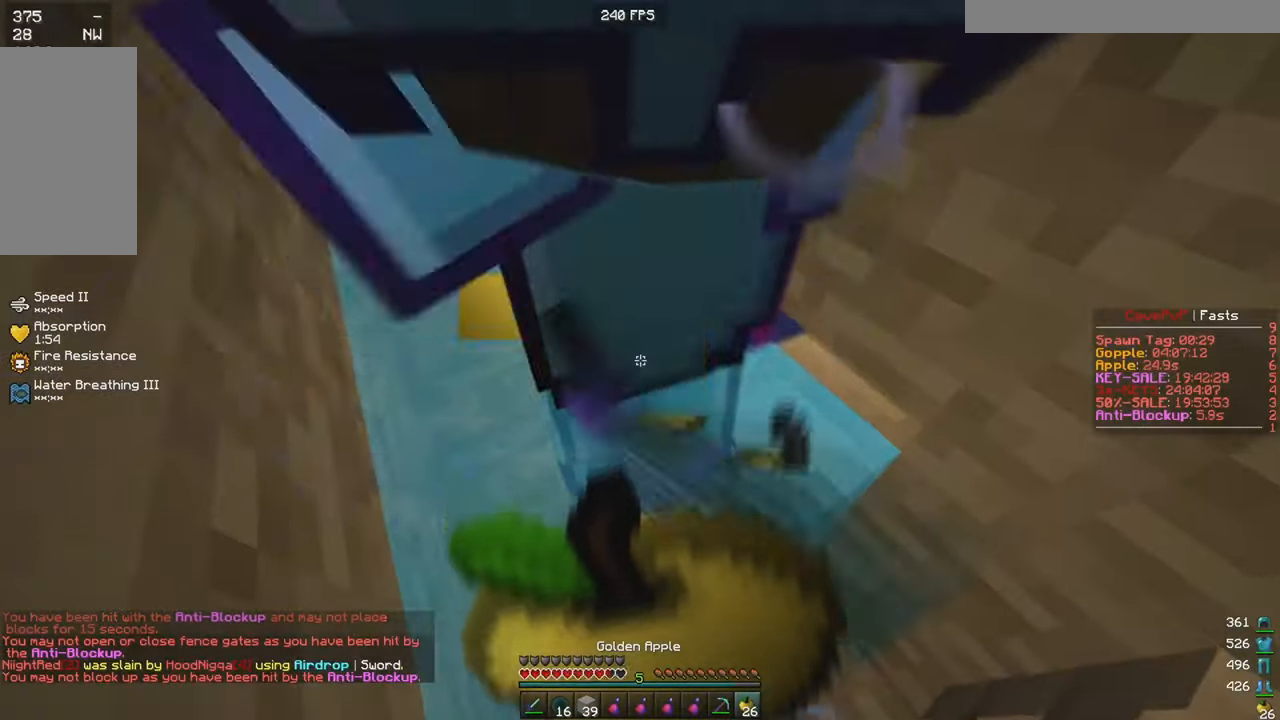
{"keys": ["a", "w"], "mouse": ["right"], "events": [[50, "a", "up"], [117, "mouse_left", "up"], [151, "mouse_left", "down"], [251, "mouse_left", "up"], [334, "mouse_left", "down"], [451, "mouse_left", "up"], [501, "a", "down"]]}
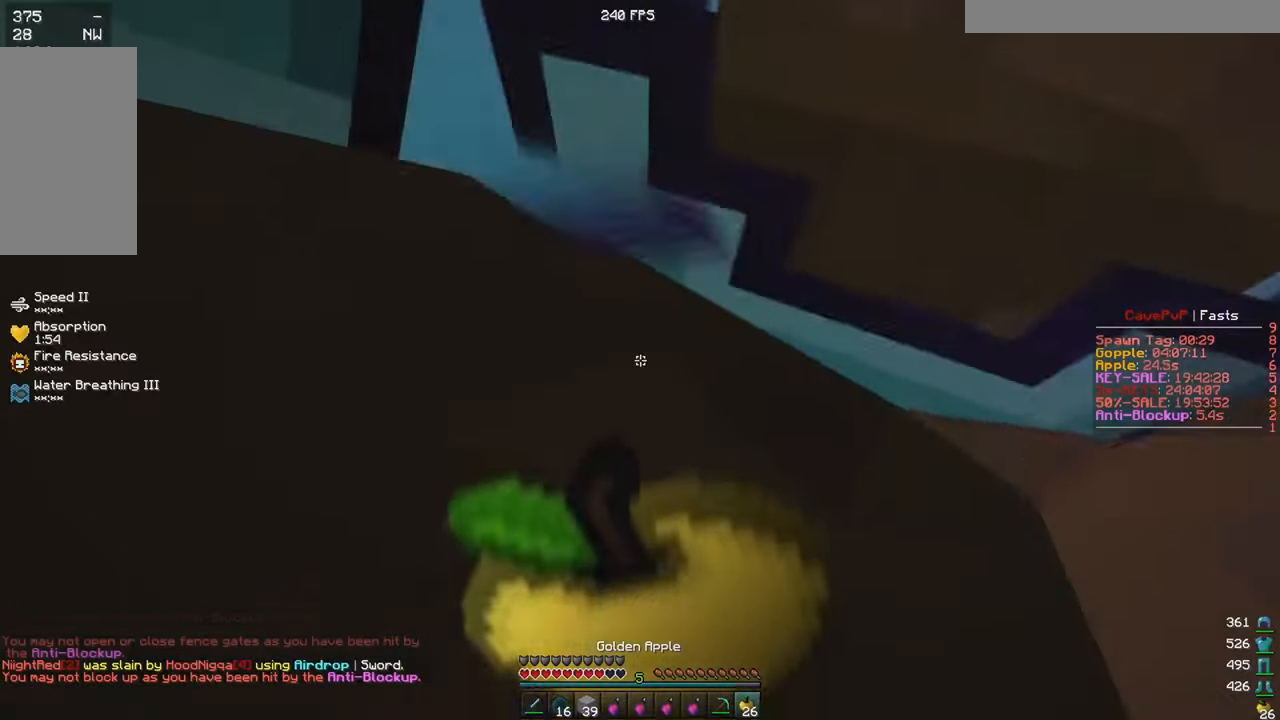
{"keys": ["w"], "mouse": ["left", "right"], "events": [[34, "mouse_left", "down"], [150, "mouse_left", "up"], [234, "mouse_left", "down"], [267, "mouse_left", "up"], [434, "mouse_left", "down"], [484, "a", "up"]]}
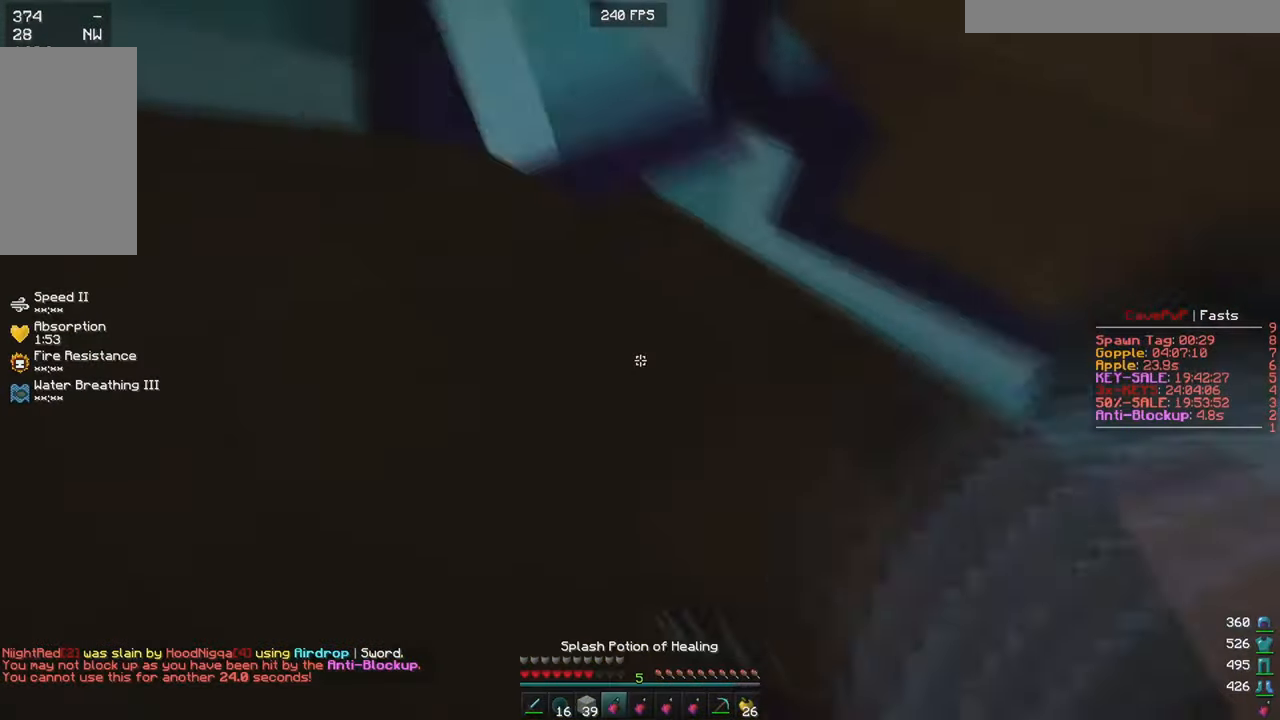
{"keys": ["a"], "mouse": ["left"], "events": [[16, "mouse_right", "up"], [333, "a", "down"], [483, "w", "up"]]}
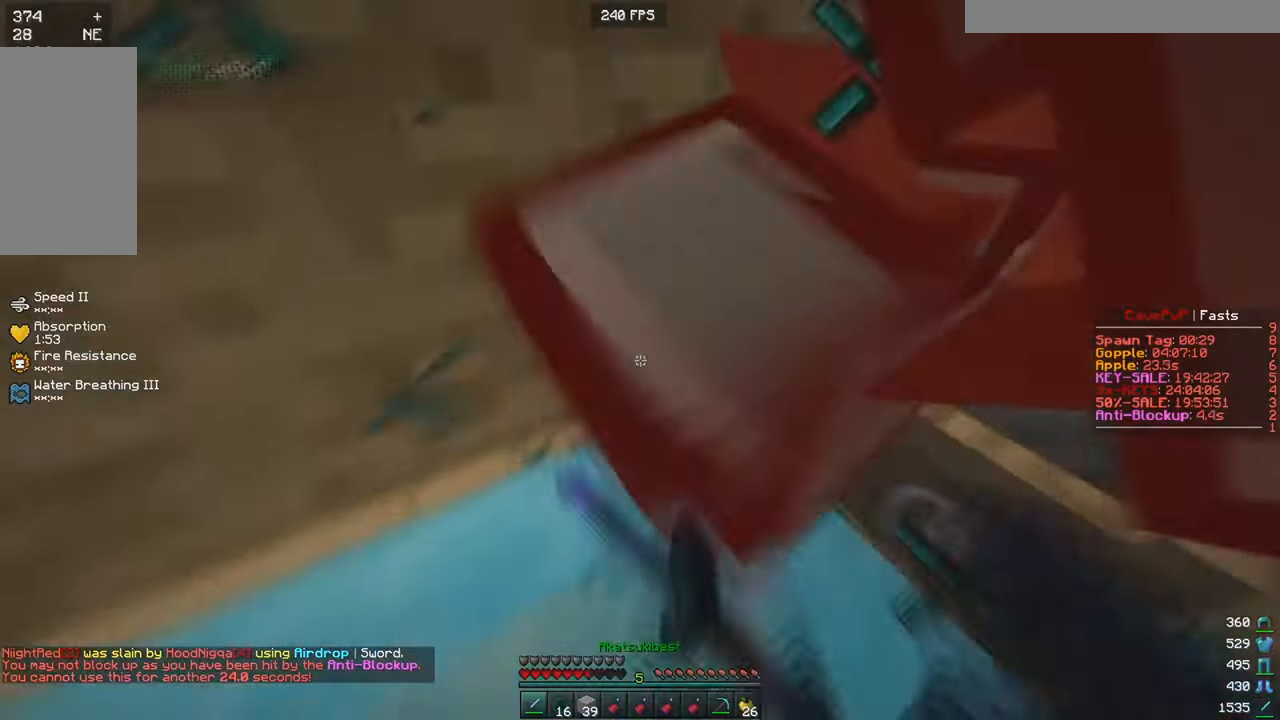
{"keys": ["a", "s"], "mouse": ["left"], "events": [[50, "s", "down"], [84, "a", "up"], [150, "mouse_left", "up"], [184, "mouse_left", "down"], [367, "a", "down"]]}
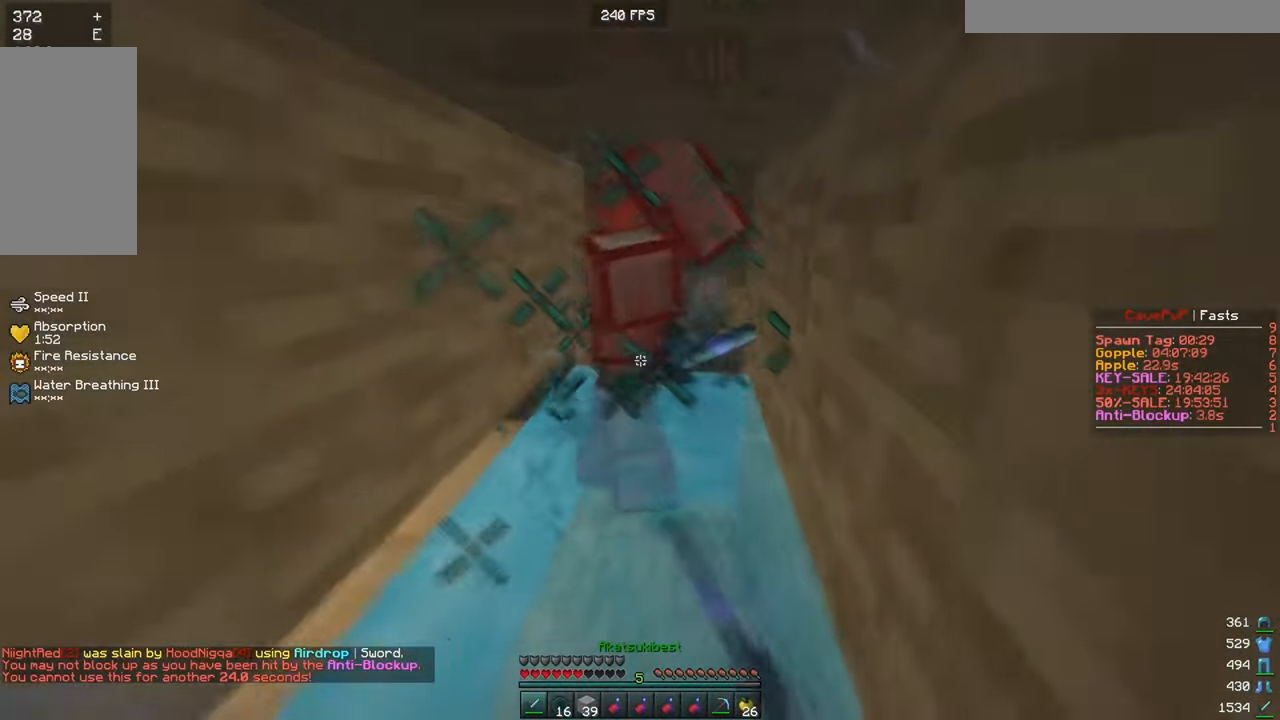
{"keys": ["w"], "mouse": ["left"], "events": [[50, "s", "up"], [200, "w", "down"], [234, "a", "up"]]}
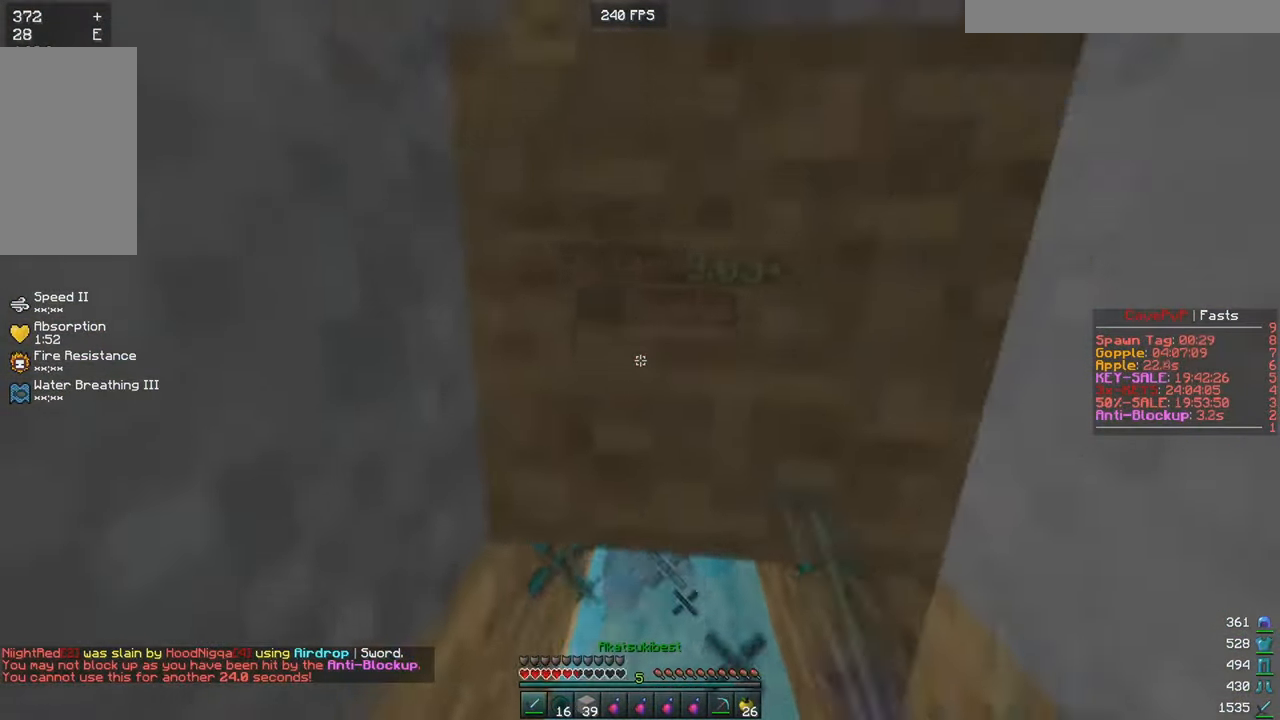
{"keys": ["w"], "mouse": ["left"], "events": [[51, "d", "down"], [184, "d", "up"]]}
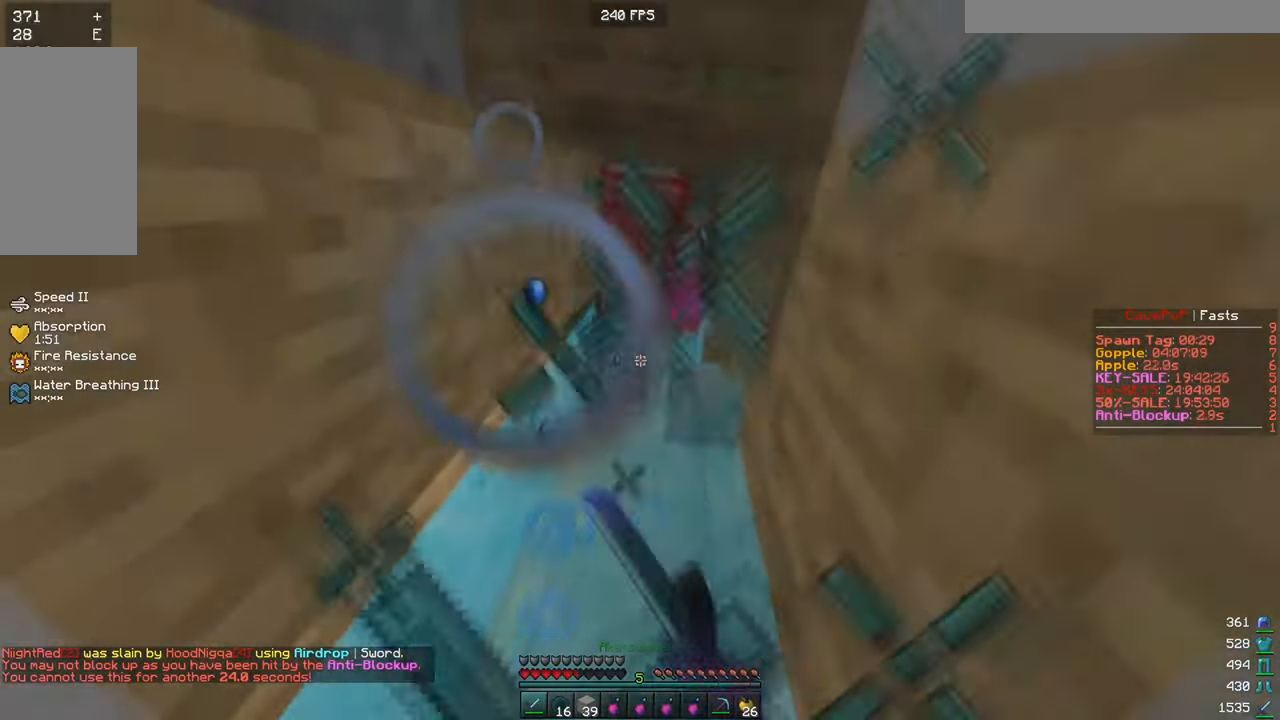
{"keys": ["w"], "mouse": [], "events": [[350, "mouse_left", "up"]]}
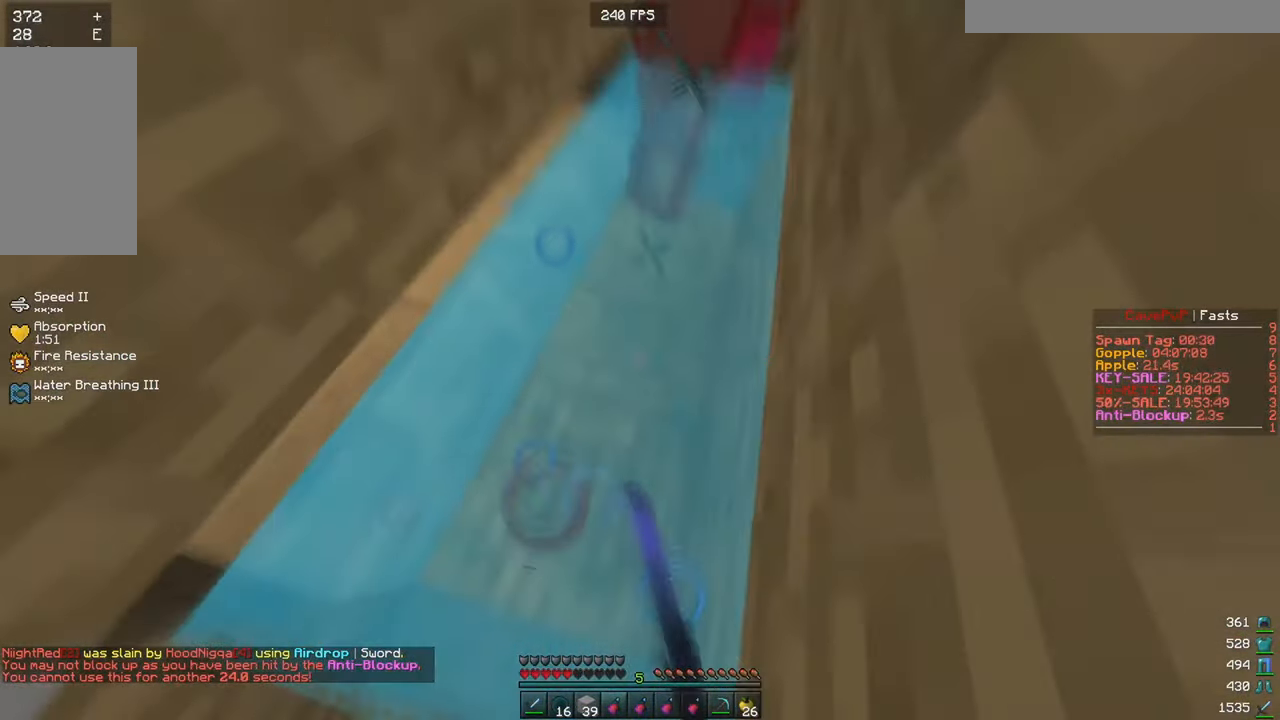
{"keys": ["w"], "mouse": [], "events": [[34, "mouse_right", "down"], [134, "mouse_right", "up"], [351, "mouse_right", "down"], [451, "mouse_right", "up"]]}
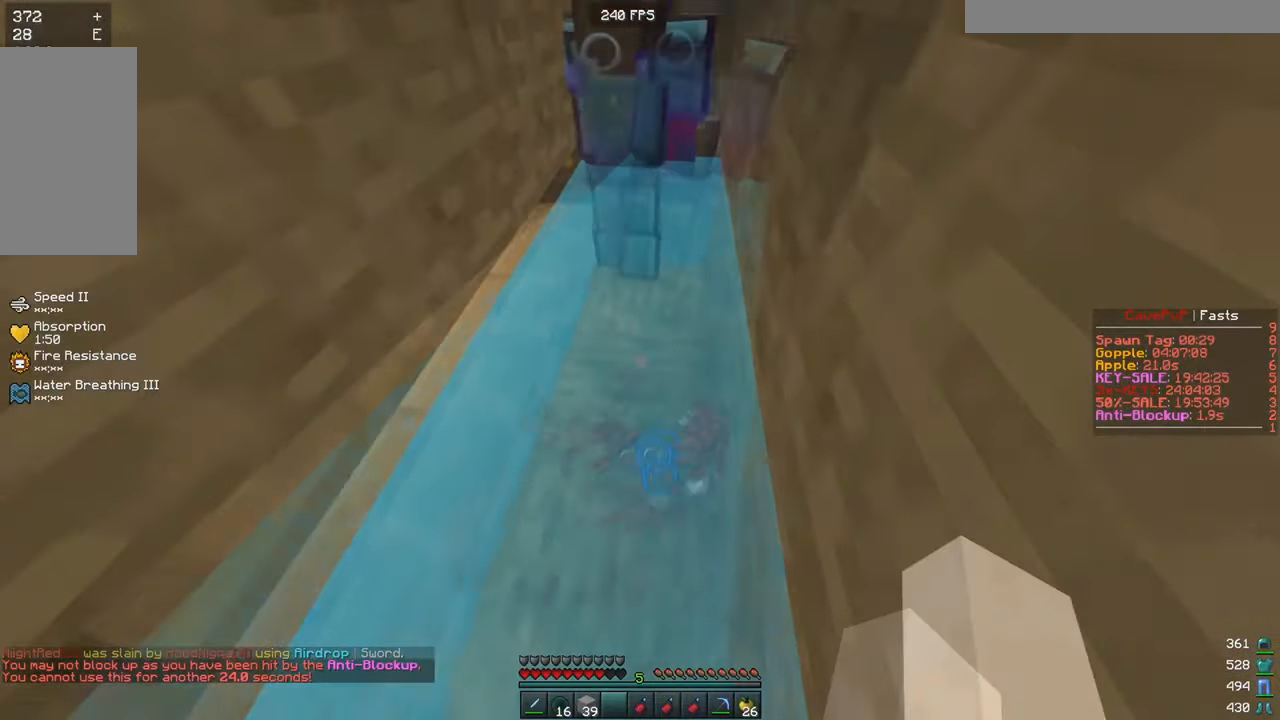
{"keys": ["w"], "mouse": ["left"], "events": [[400, "mouse_left", "down"]]}
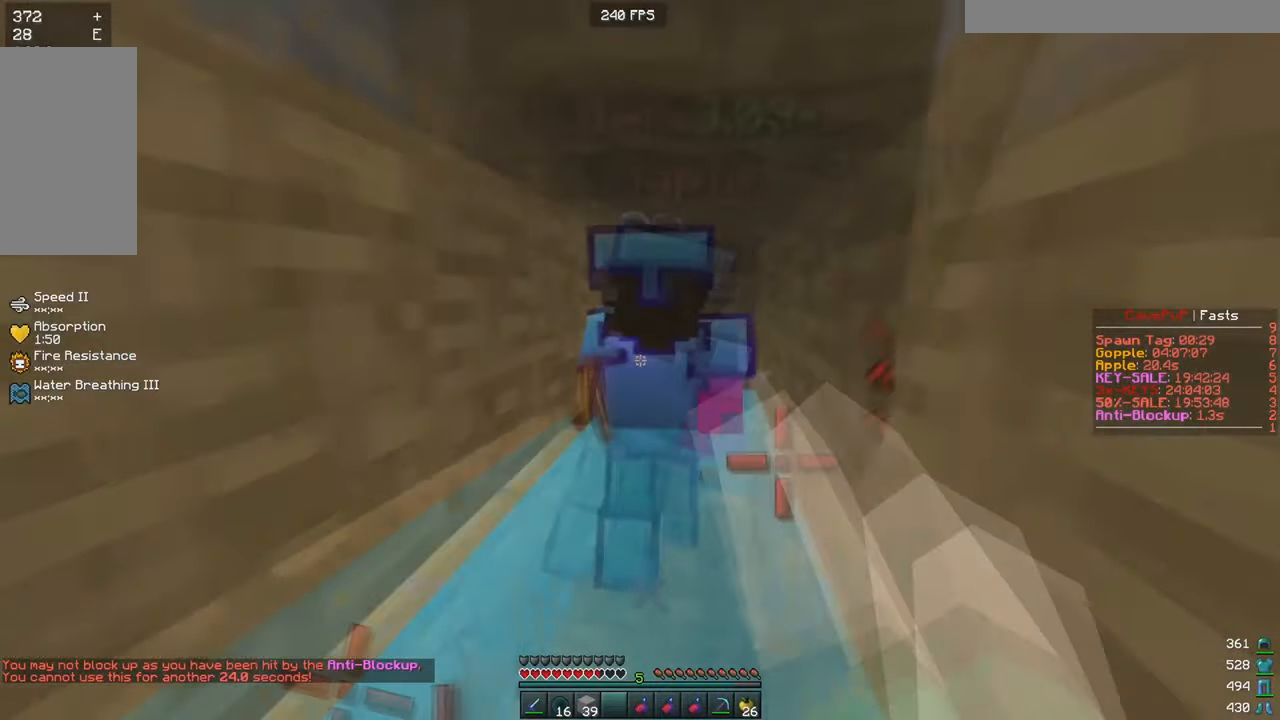
{"keys": ["w"], "mouse": ["left"], "events": []}
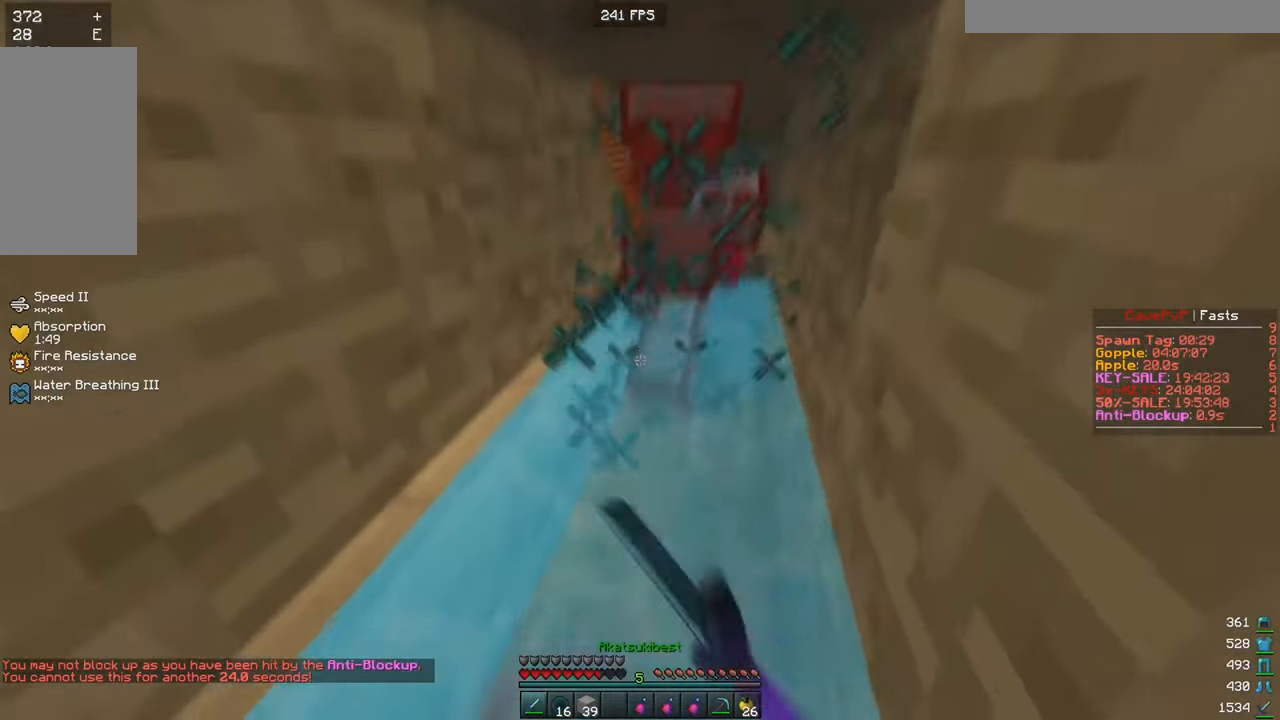
{"keys": ["w"], "mouse": [], "events": [[83, "mouse_left", "up"], [167, "mouse_right", "down"], [300, "mouse_right", "up"]]}
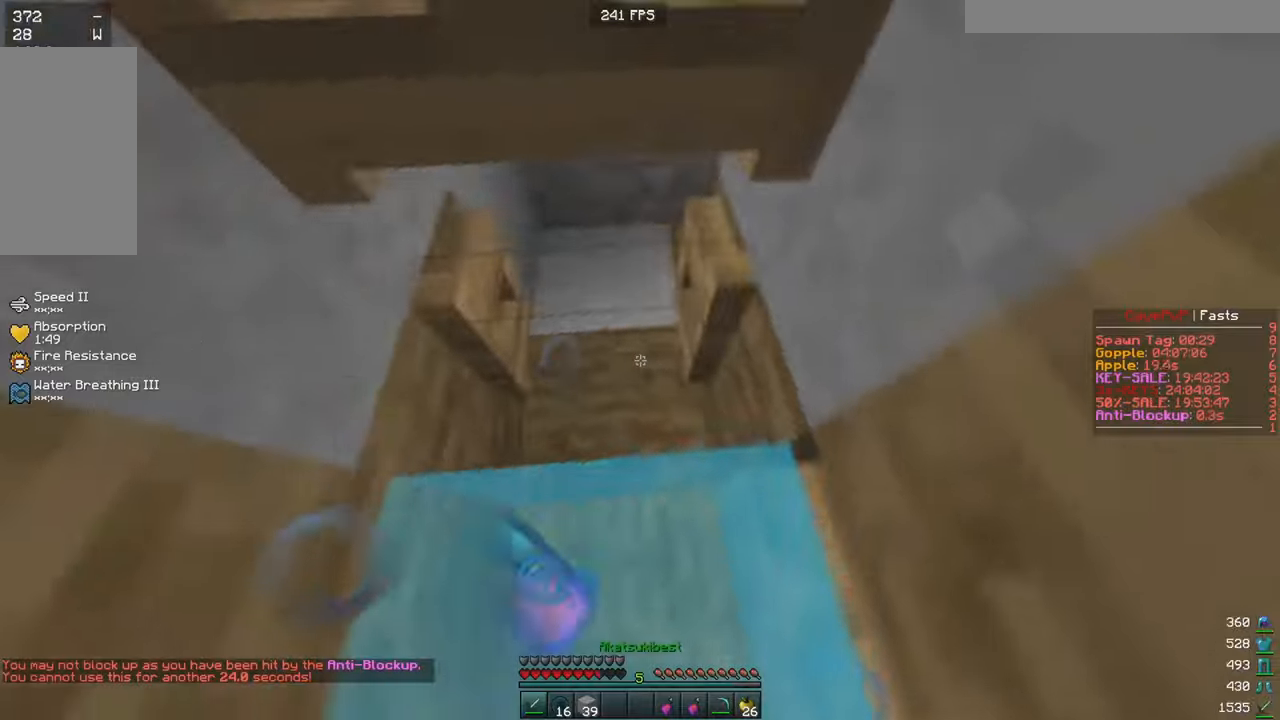
{"keys": ["a", "w"], "mouse": [], "events": [[16, "mouse_right", "down"], [117, "mouse_right", "up"], [267, "a", "down"], [300, "mouse_right", "down"], [417, "mouse_right", "up"]]}
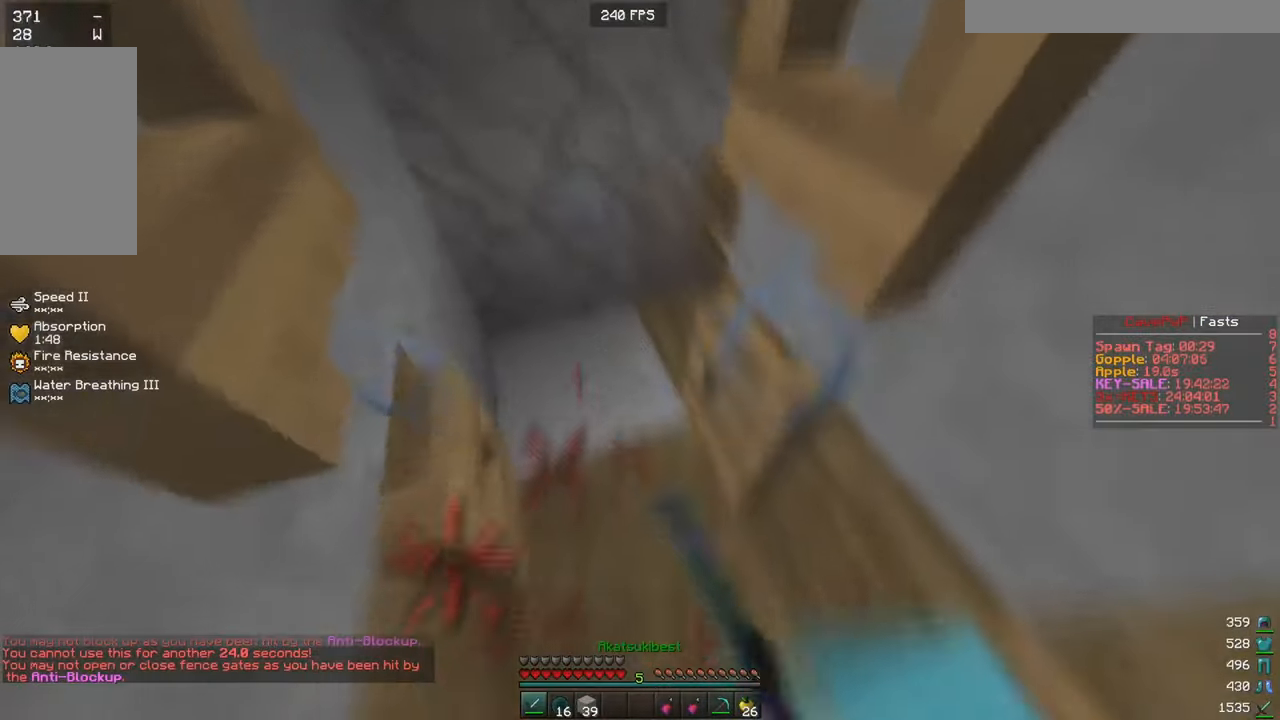
{"keys": ["s"], "mouse": ["right"], "events": [[217, "w", "up"], [250, "s", "down"], [267, "mouse_right", "down"], [301, "a", "up"], [367, "mouse_right", "up"], [451, "mouse_right", "down"]]}
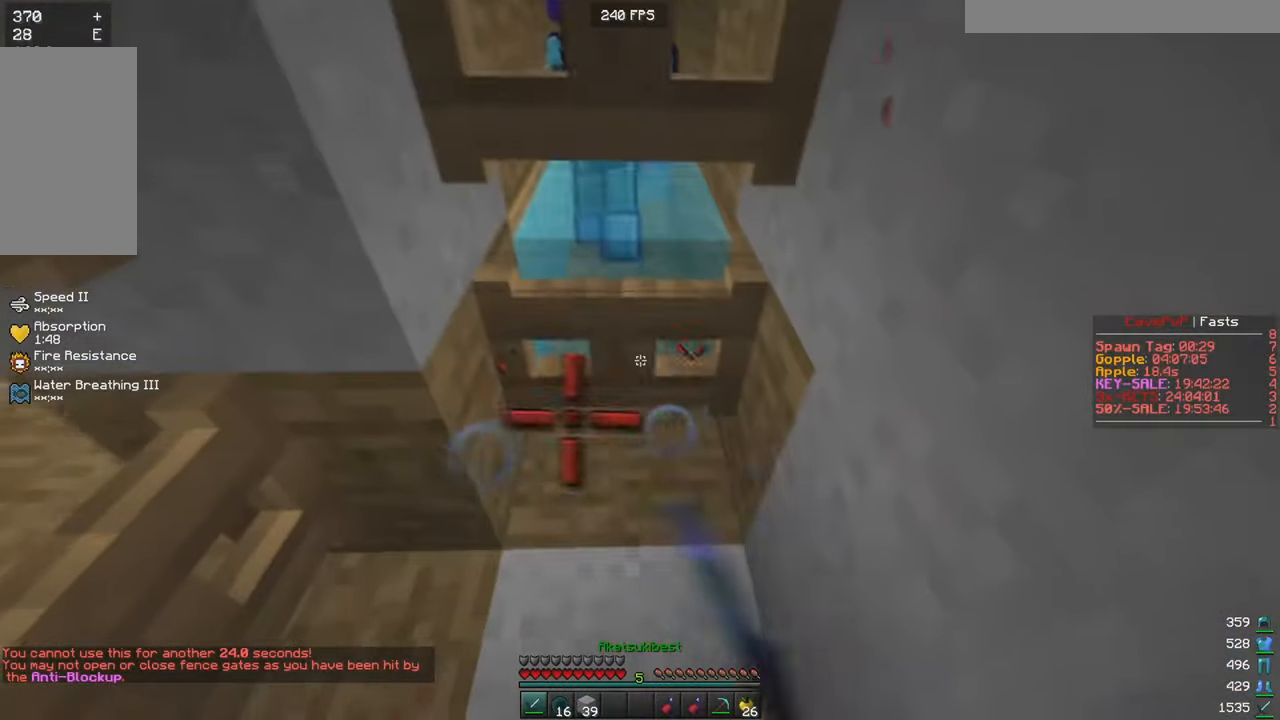
{"keys": ["a", "w"], "mouse": ["right"], "events": [[50, "s", "up"], [66, "mouse_right", "up"], [367, "mouse_right", "down"], [450, "a", "down"], [450, "w", "down"], [467, "mouse_right", "up"], [500, "mouse_right", "down"]]}
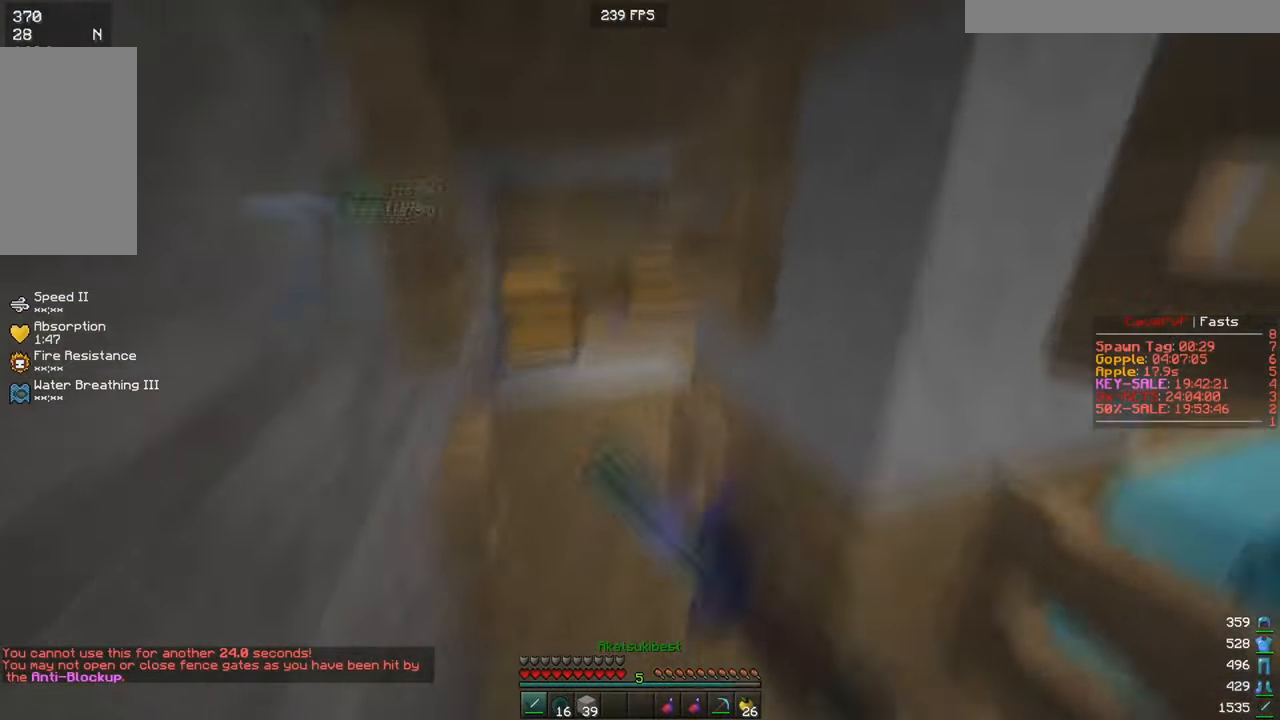
{"keys": ["s"], "mouse": ["right"], "events": [[84, "w", "up"], [100, "mouse_right", "up"], [150, "s", "down"], [234, "a", "up"], [267, "mouse_right", "down"], [384, "mouse_right", "up"], [417, "mouse_right", "down"]]}
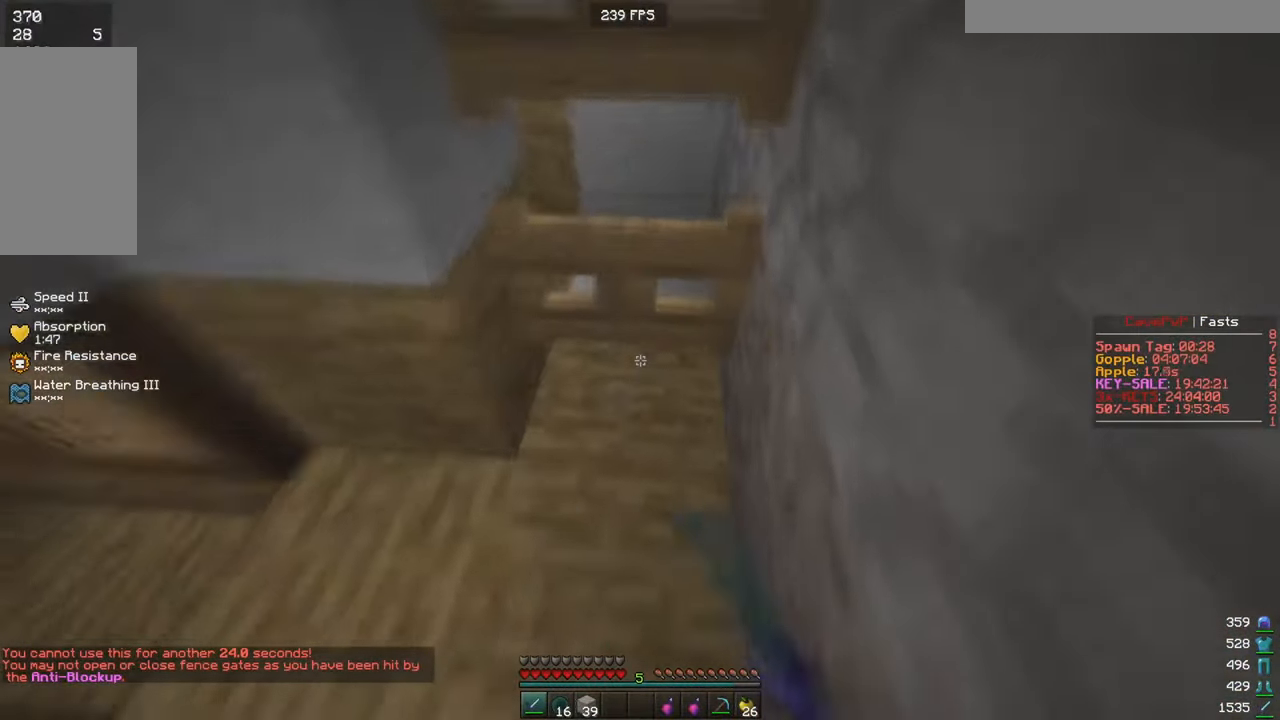
{"keys": [], "mouse": [], "events": [[50, "mouse_right", "up"], [50, "s", "up"], [133, "a", "down"], [317, "w", "down"], [417, "a", "up"], [417, "w", "up"]]}